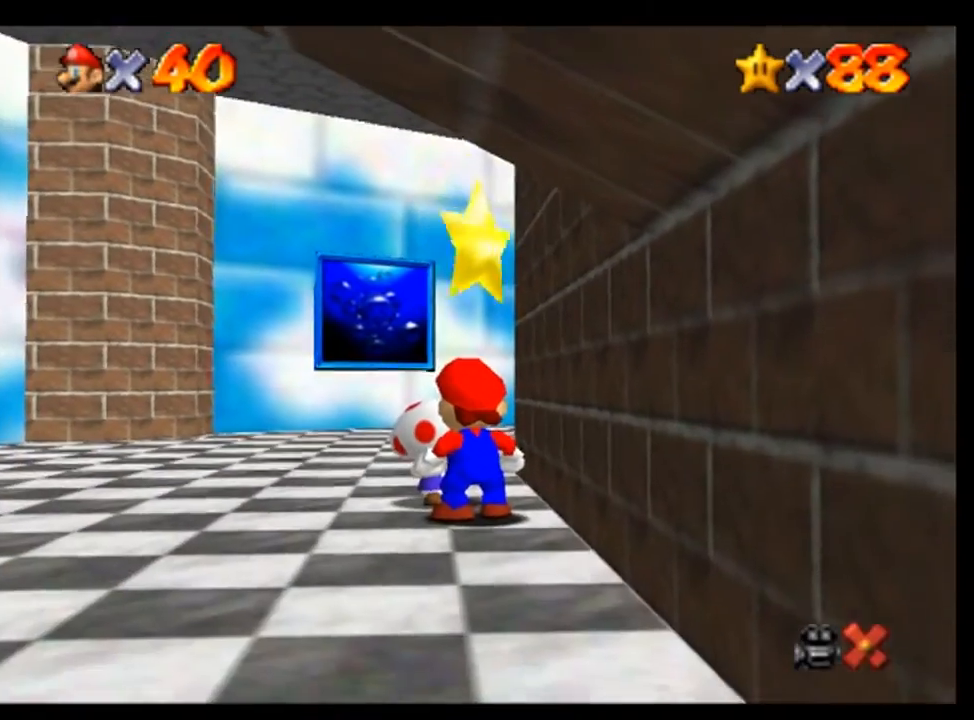
Gameplay with a controller (Nintendo layout); each line is a JSON object with the inputs held at the frame after it. "events" lists button and stick changes between this image and that frame as [ms after this image, input, new state], when the widget could be followed in between. Not read: L1 L3 R1 R3.
{"buttons": ["A"], "left_stick": "center", "events": [[133, "A", "down"], [200, "A", "up"], [300, "A", "down"], [400, "A", "up"], [467, "A", "down"]]}
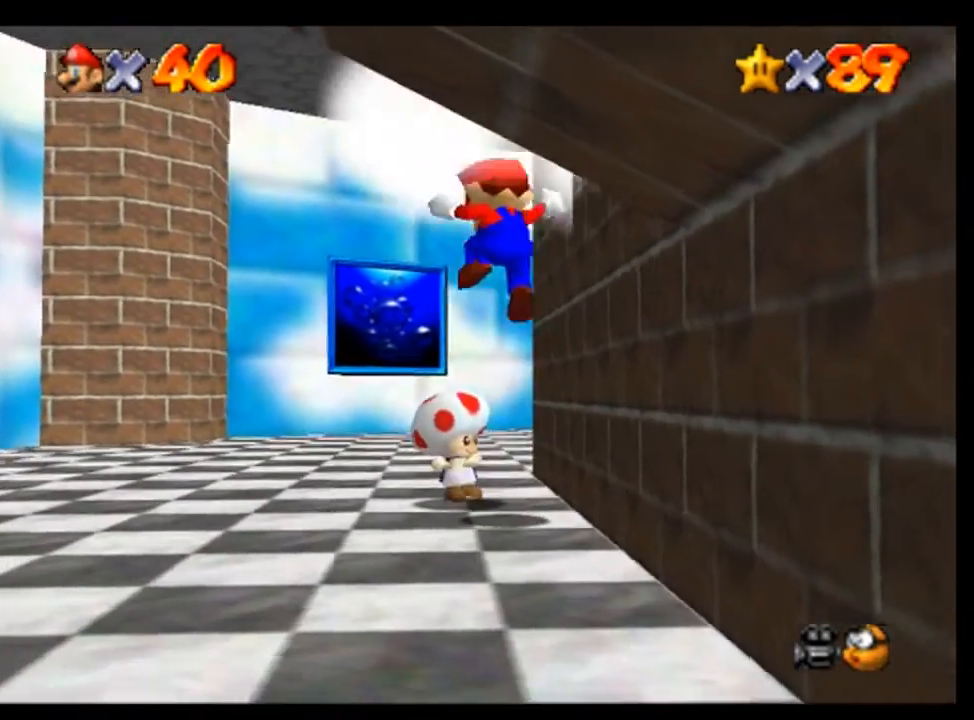
{"buttons": [], "left_stick": "center", "events": [[67, "A", "up"], [167, "A", "down"], [267, "A", "up"], [400, "A", "down"], [467, "A", "up"]]}
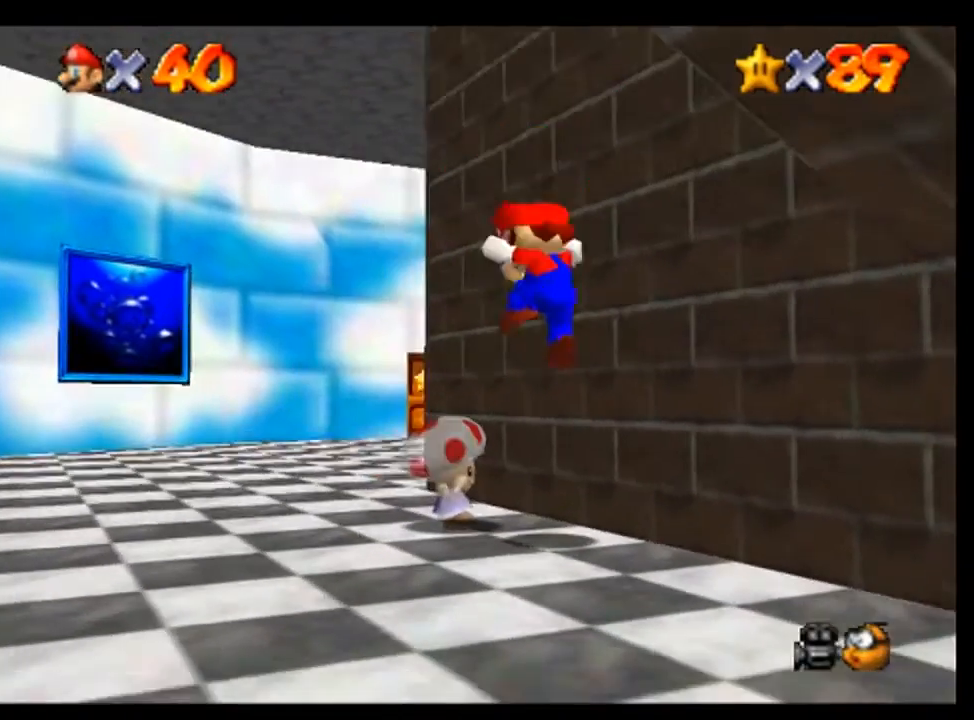
{"buttons": ["A"], "left_stick": "center", "events": [[100, "A", "down"], [167, "A", "up"], [300, "A", "down"], [400, "A", "up"], [467, "A", "down"]]}
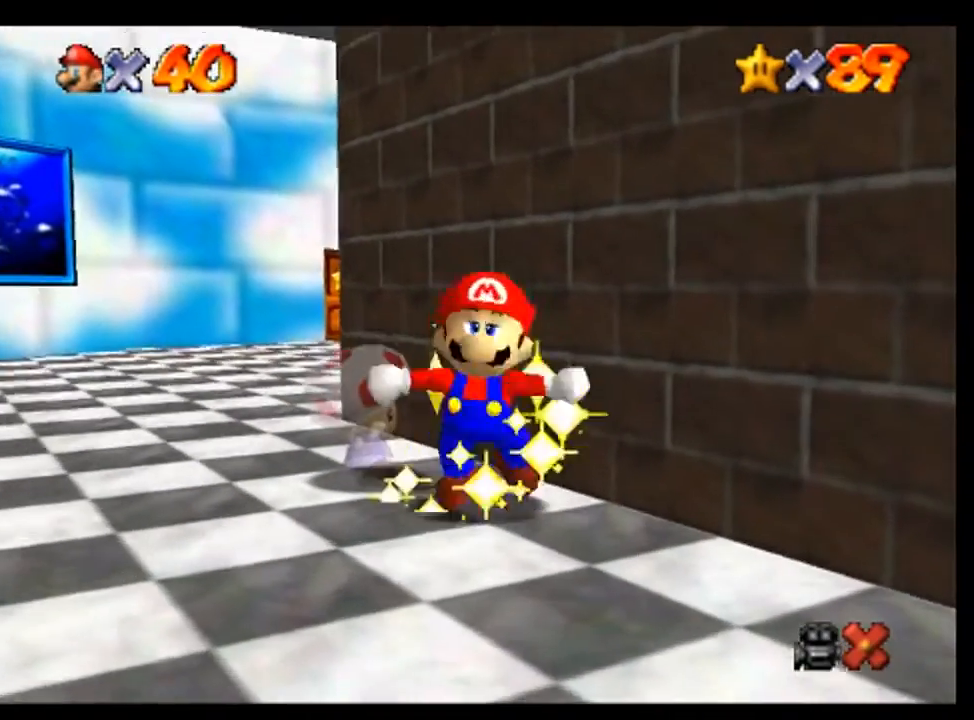
{"buttons": [], "left_stick": "center", "events": [[33, "A", "up"], [167, "A", "down"], [233, "A", "up"], [367, "A", "down"], [467, "A", "up"]]}
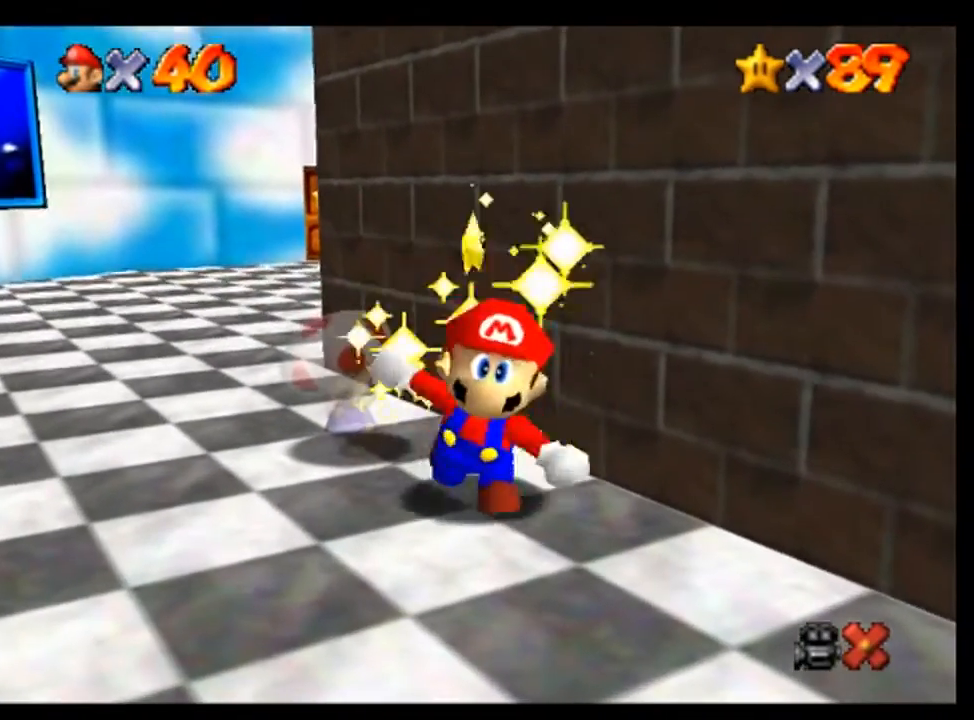
{"buttons": [], "left_stick": "down-left", "events": [[67, "A", "down"], [133, "A", "up"], [133, "left_stick", "down-left"], [233, "A", "down"], [300, "A", "up"], [433, "A", "down"], [500, "A", "up"]]}
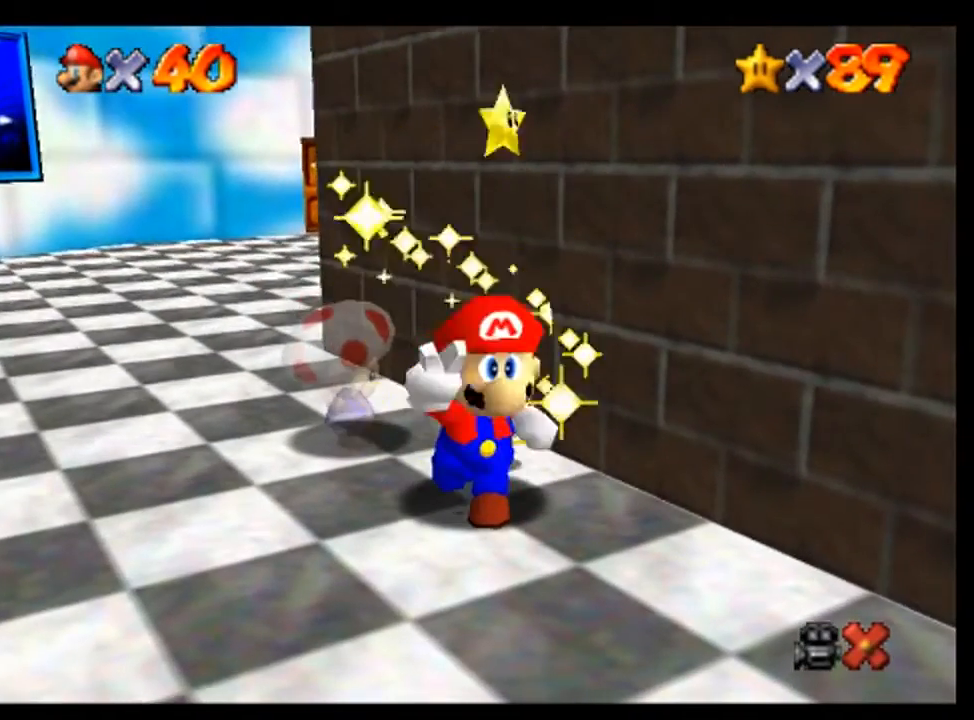
{"buttons": ["A"], "left_stick": "center", "events": [[100, "A", "down"], [100, "left_stick", "center"], [167, "A", "up"], [300, "A", "down"], [400, "A", "up"], [467, "A", "down"]]}
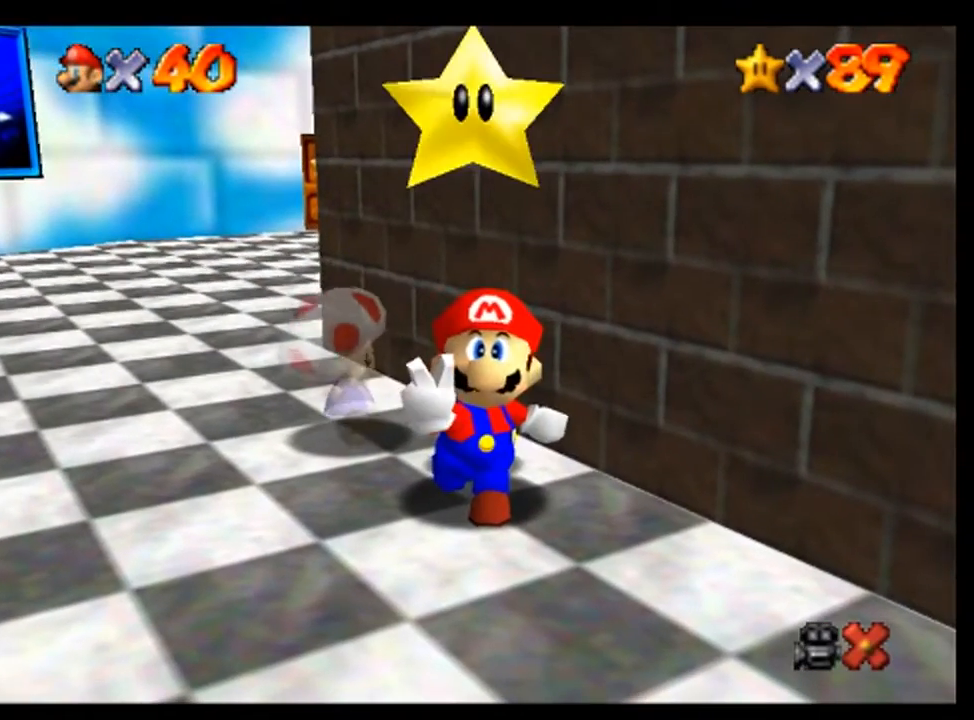
{"buttons": ["A"], "left_stick": "center", "events": [[33, "A", "up"], [167, "A", "down"], [200, "A", "up"], [300, "A", "down"], [400, "A", "up"], [500, "A", "down"]]}
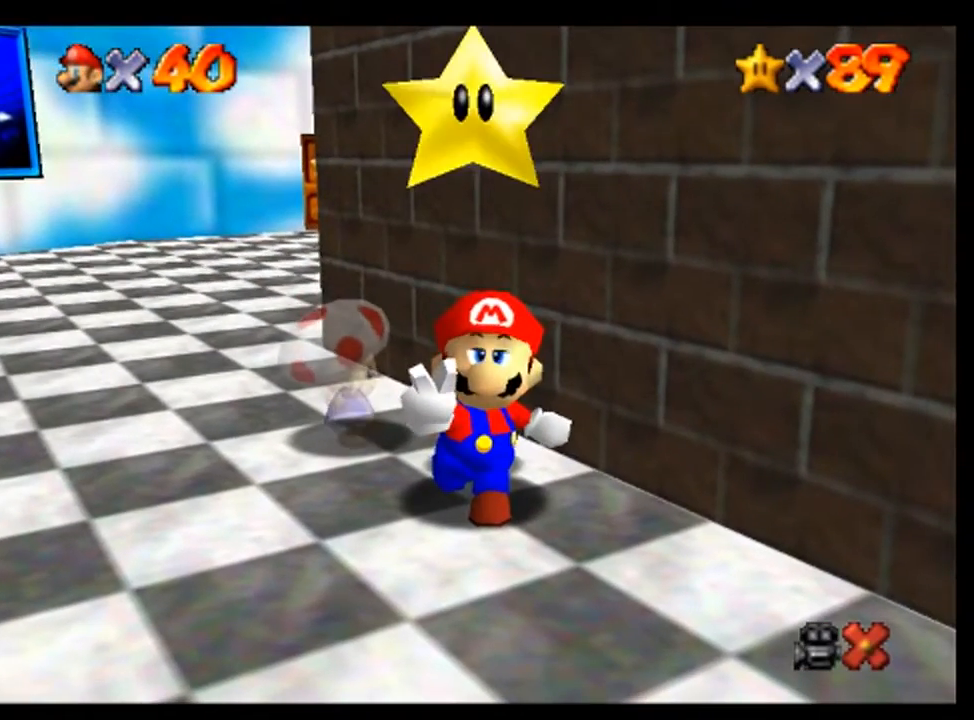
{"buttons": [], "left_stick": "center", "events": [[67, "A", "up"], [200, "A", "down"], [267, "A", "up"], [367, "A", "down"], [433, "A", "up"]]}
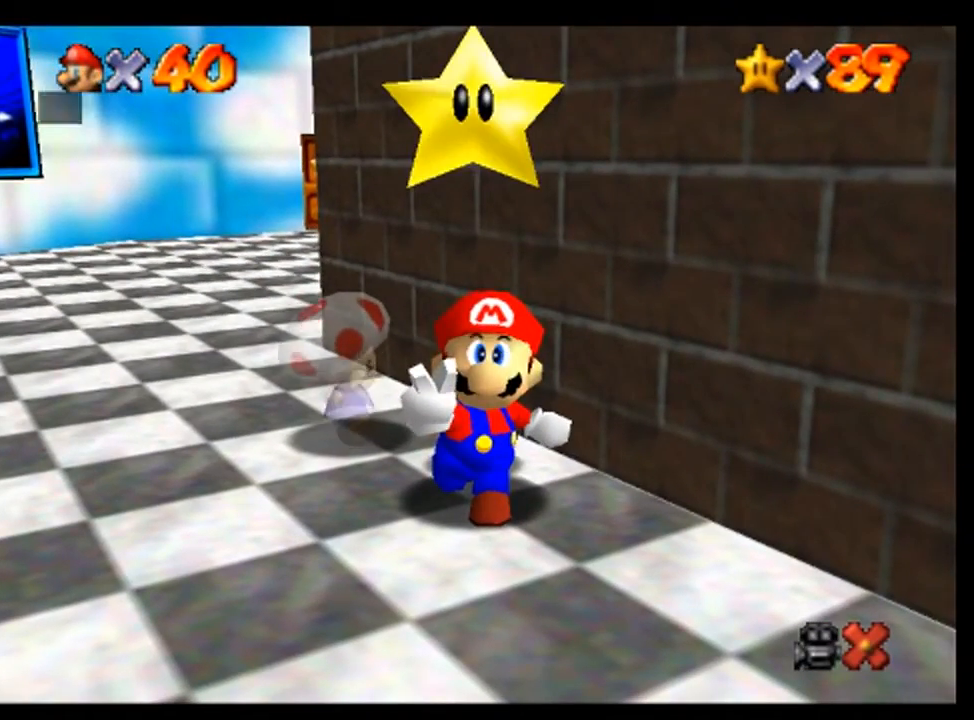
{"buttons": [], "left_stick": "center", "events": [[67, "A", "down"], [133, "A", "up"], [233, "A", "down"], [300, "A", "up"], [400, "A", "down"], [500, "A", "up"]]}